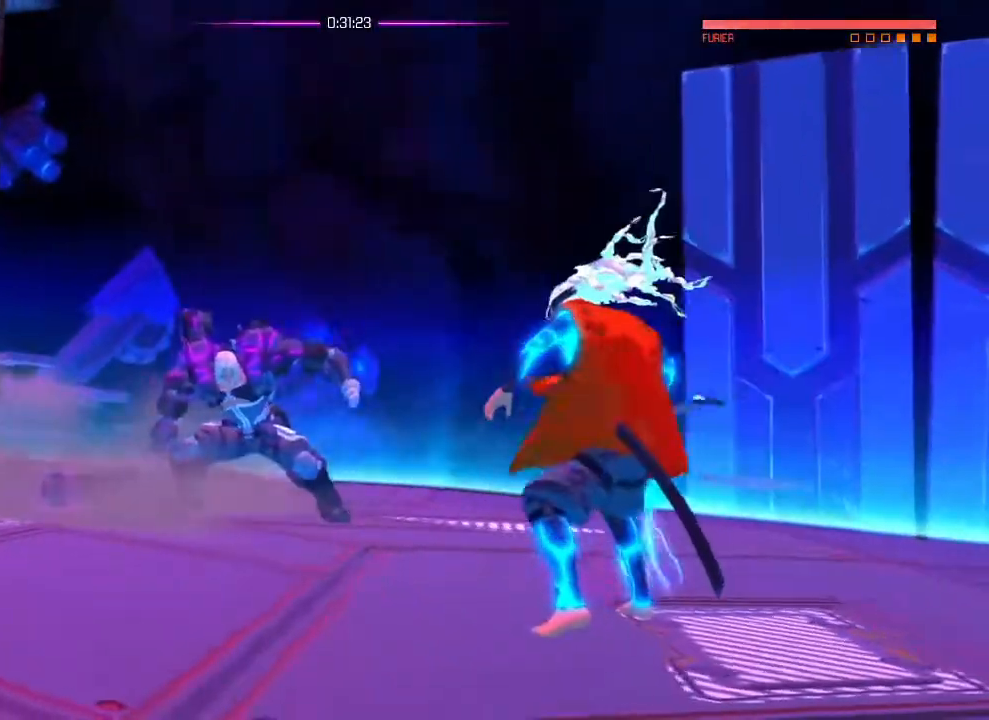
Gameplay with a controller (PlayStation layout); each line is a JSON object with the inputs held at the frame after it (dt_ms = milliseconds from this image to that frame). "events" lists button and stick changes between this image and that frame as [ms after this image, input, new state], when the widget could be followed in between. Not read: DPAD_DOWN DPAD_LEFT DPAD_RIGHT DPAD_UP HOME SELECT START.
{"dt_ms": 501, "buttons": [], "left_stick": "center", "right_stick": "up", "events": [[133, "R2", "down"], [184, "R2", "up"]]}
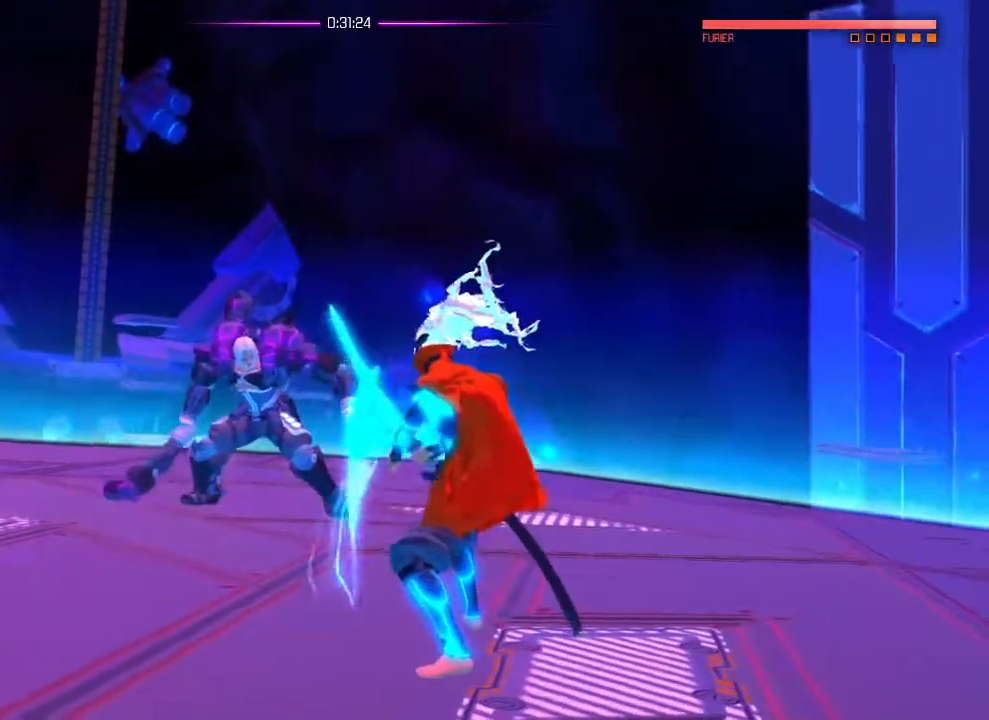
{"dt_ms": 1000, "buttons": [], "left_stick": "center", "right_stick": "up"}
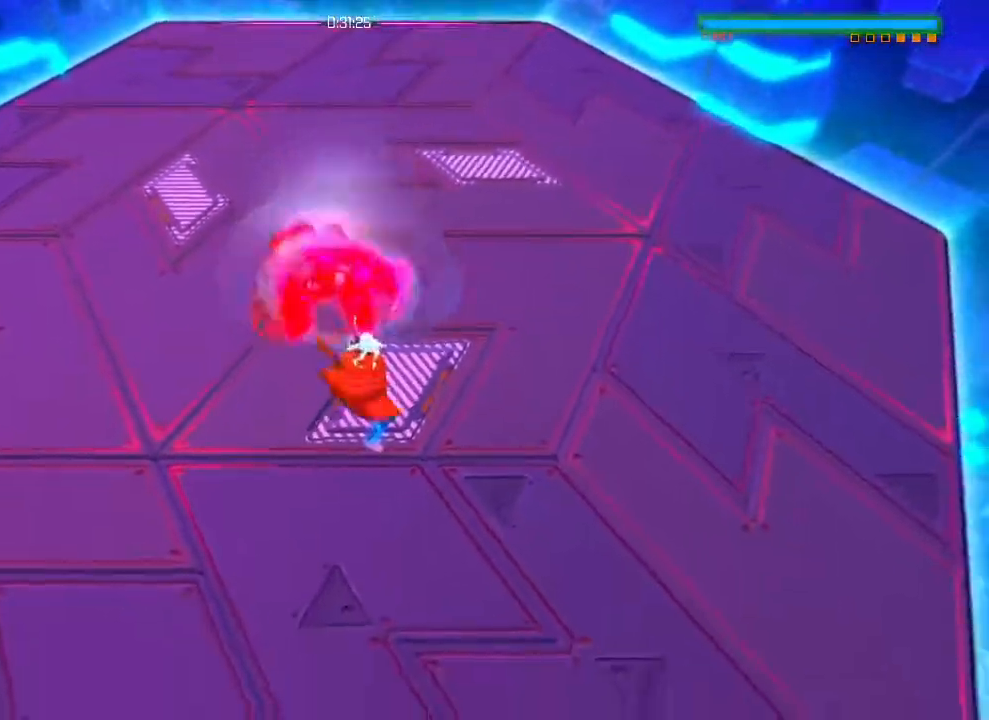
{"dt_ms": 501, "buttons": [], "left_stick": "down", "right_stick": "up-right"}
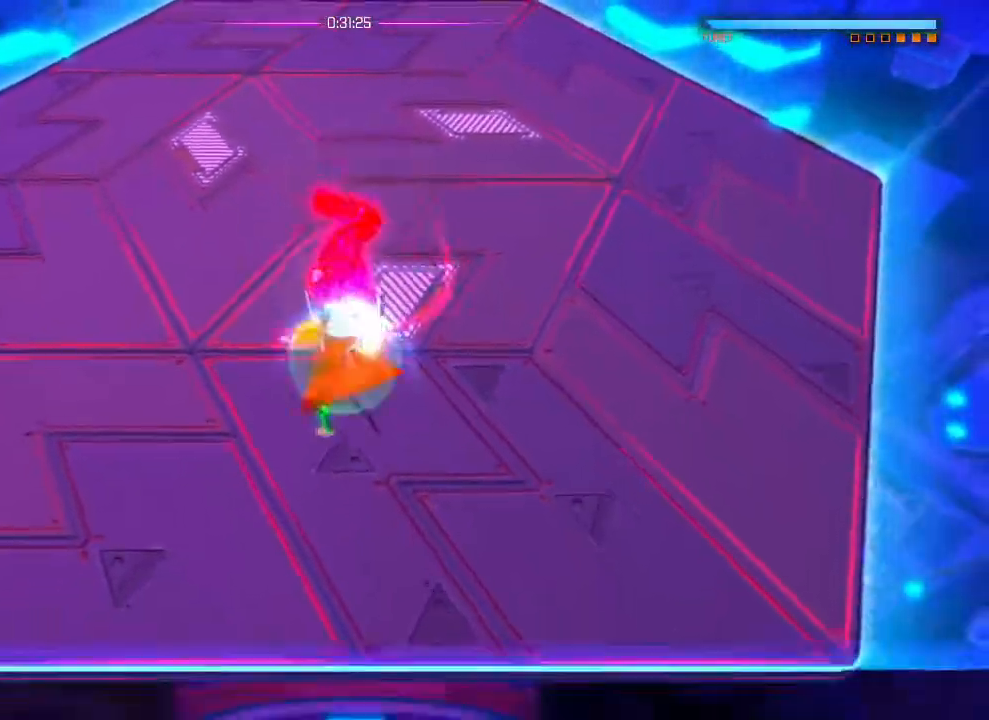
{"dt_ms": 501, "buttons": [], "left_stick": "down", "right_stick": "up-right", "events": [[17, "left_stick", "center"], [117, "left_stick", "down"], [200, "left_stick", "center"], [284, "left_stick", "down"], [400, "left_stick", "center"], [484, "left_stick", "down"]]}
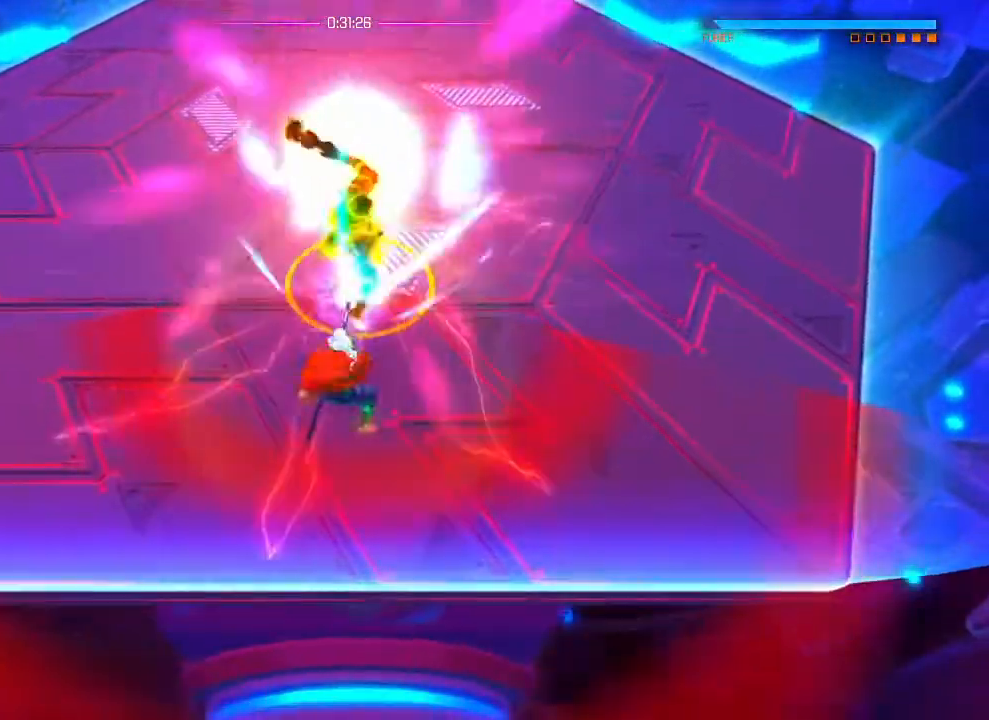
{"dt_ms": 500, "buttons": [], "left_stick": "up", "right_stick": "down", "events": [[100, "left_stick", "center"], [350, "left_stick", "up"], [367, "L1", "down"], [383, "right_stick", "center"], [450, "L1", "up"], [450, "right_stick", "down"]]}
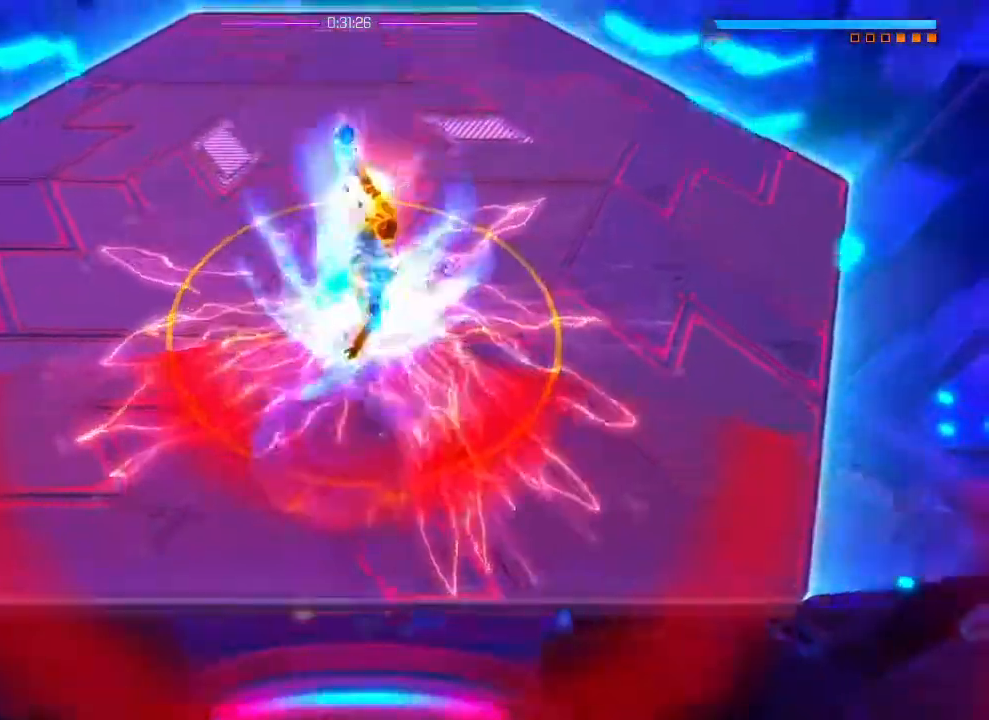
{"dt_ms": 984, "buttons": [], "left_stick": "down", "right_stick": "down"}
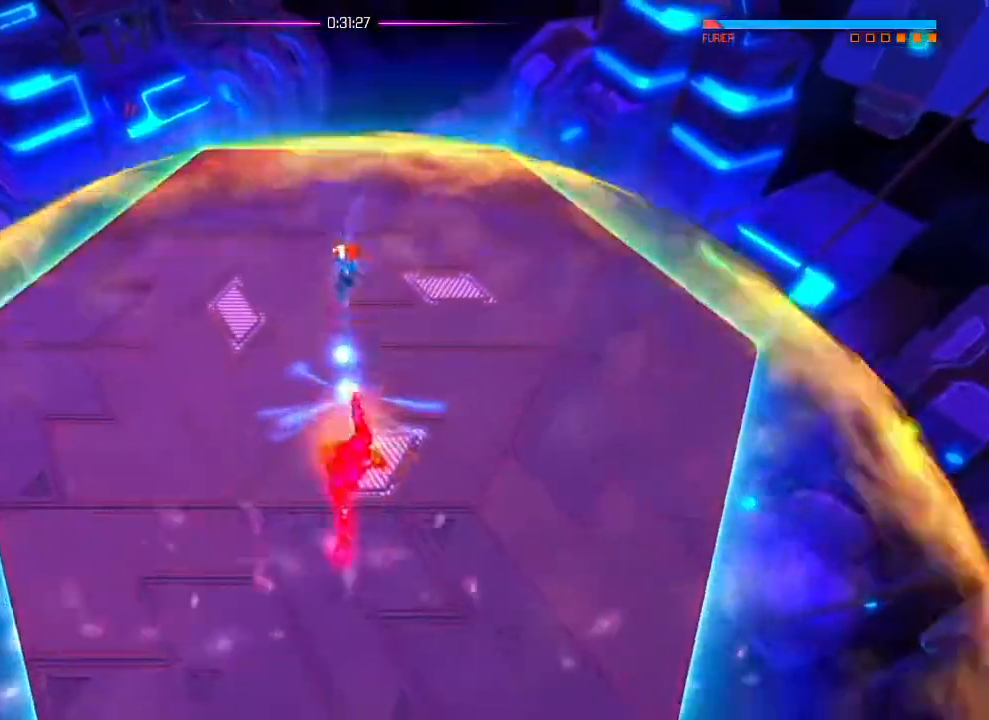
{"dt_ms": 501, "buttons": [], "left_stick": "center", "right_stick": "center", "events": [[317, "right_stick", "center"], [384, "SQUARE", "down"], [401, "left_stick", "center"], [467, "SQUARE", "up"]]}
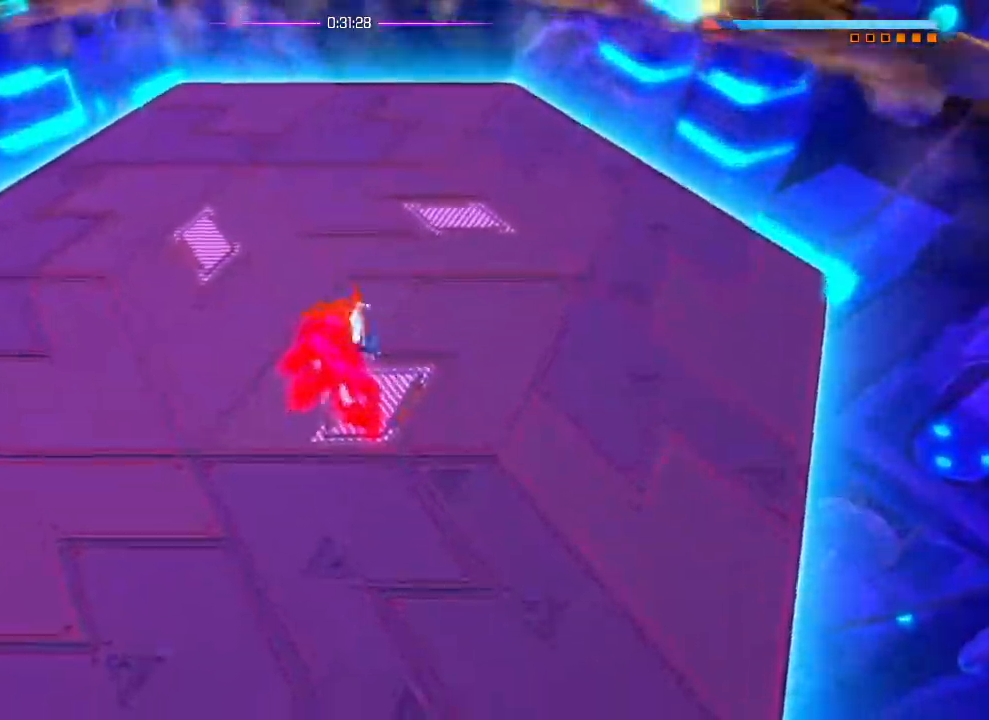
{"dt_ms": 500, "buttons": [], "left_stick": "center", "right_stick": "center", "events": [[17, "SQUARE", "down"], [83, "SQUARE", "up"], [167, "SQUARE", "down"], [233, "SQUARE", "up"]]}